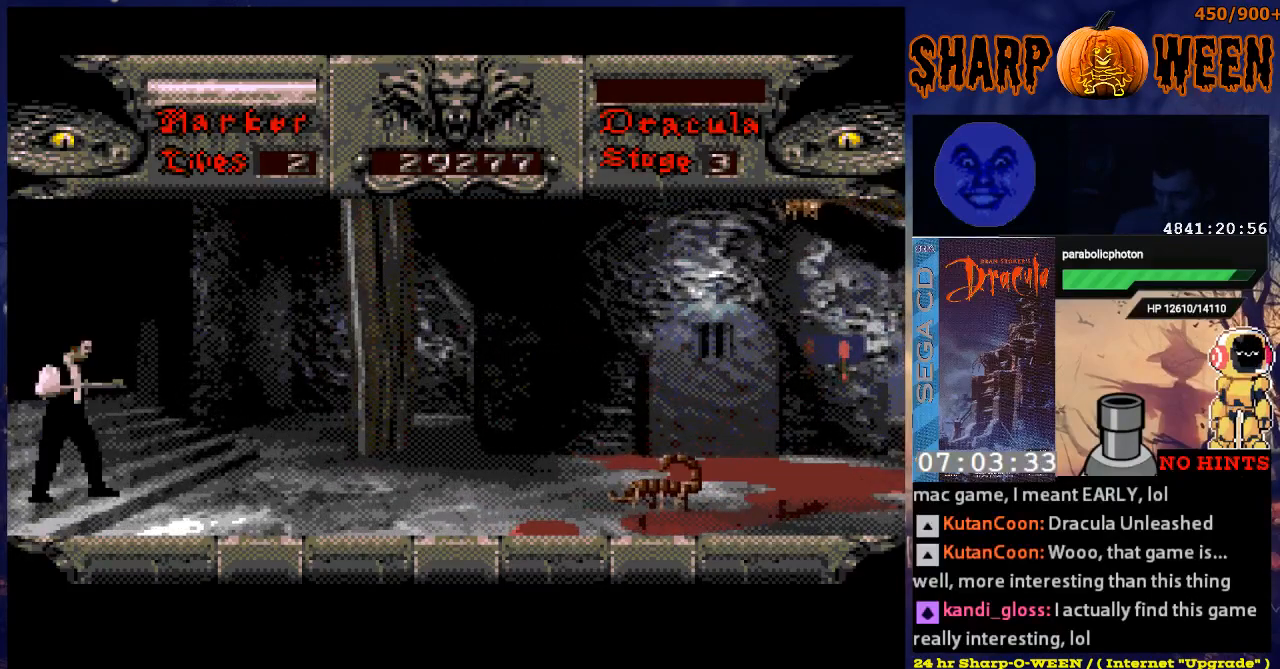
Gameplay with a controller (Xbox layout); each line is a JSON object with the inputs held at the frame after it. "events" lists button and stick changes between this image and that frame as [ms after this image, input, new state], when the widget could be followed in between. Not read: L1 L2 L3 R1 R2 R3.
{"buttons": ["DPAD_RIGHT"], "events": [[101, "DPAD_RIGHT", "down"]]}
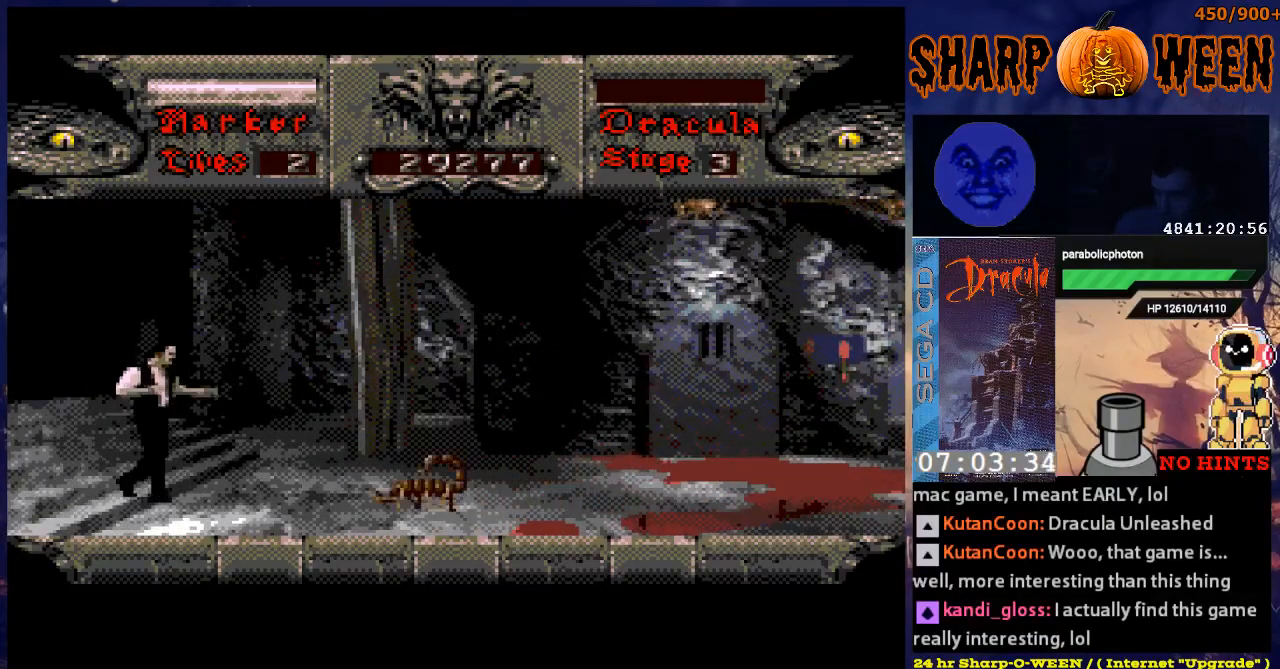
{"buttons": ["DPAD_DOWN"], "events": [[251, "DPAD_RIGHT", "up"], [301, "DPAD_DOWN", "down"]]}
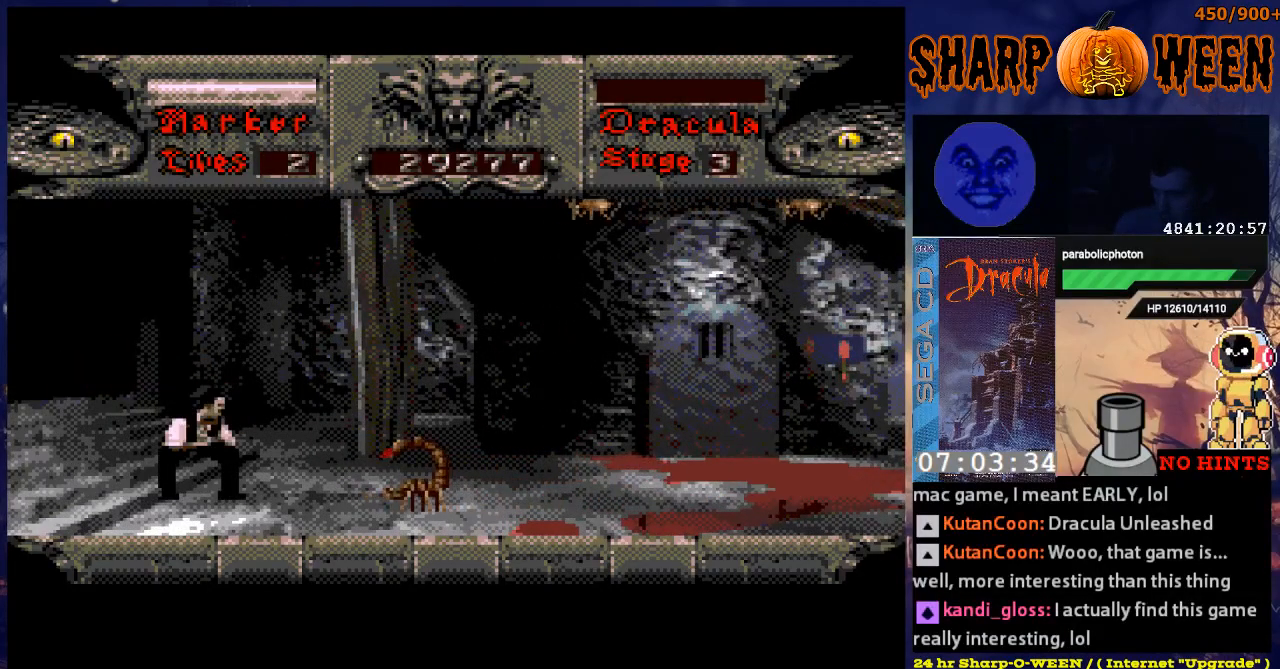
{"buttons": ["DPAD_DOWN"], "events": []}
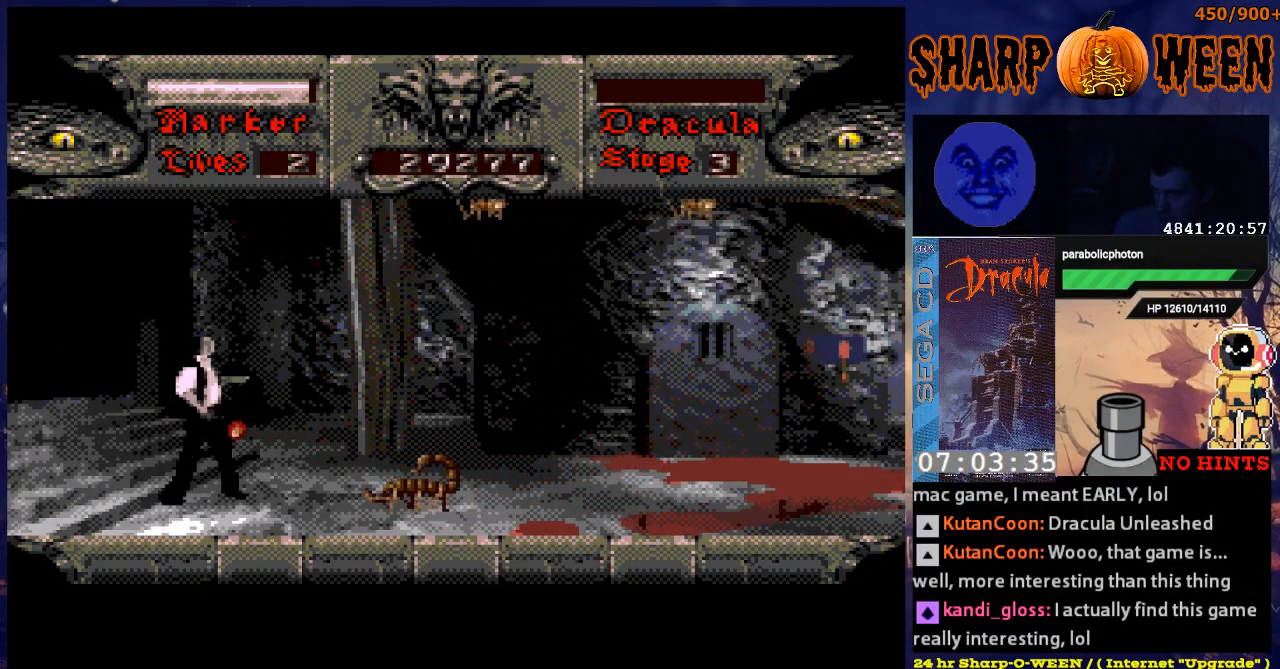
{"buttons": [], "events": [[301, "DPAD_DOWN", "up"], [351, "C", "down"], [468, "C", "up"]]}
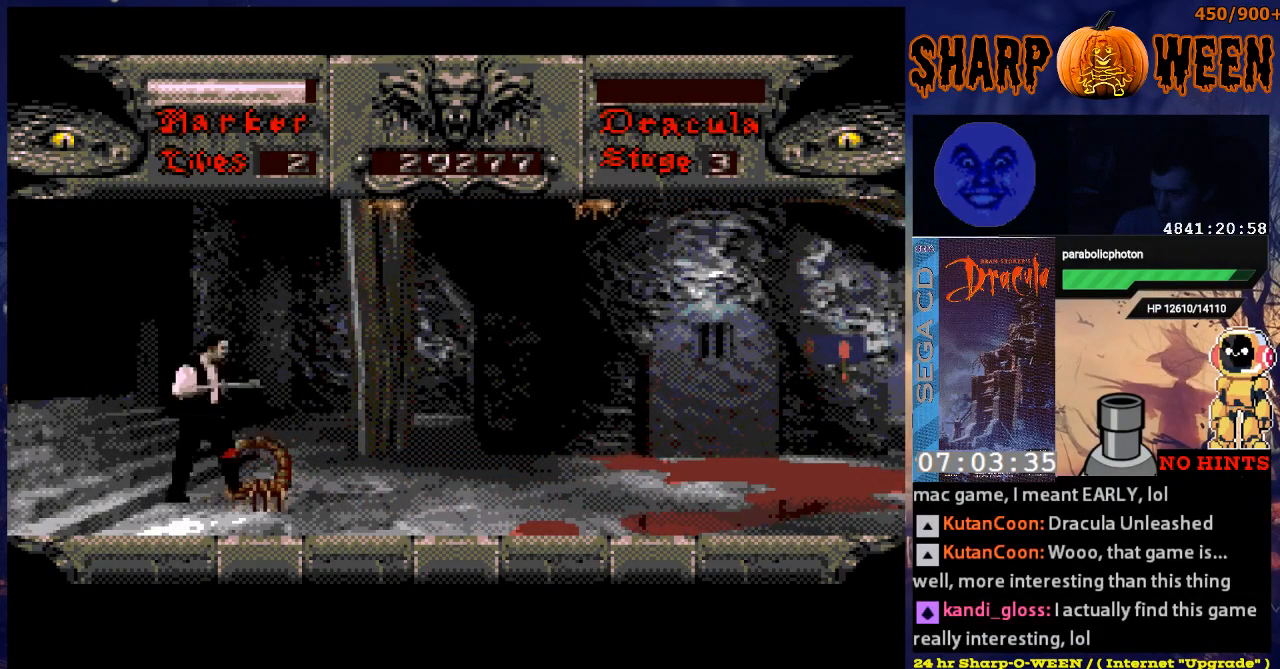
{"buttons": ["C"], "events": [[17, "C", "down"], [117, "C", "up"], [167, "C", "down"]]}
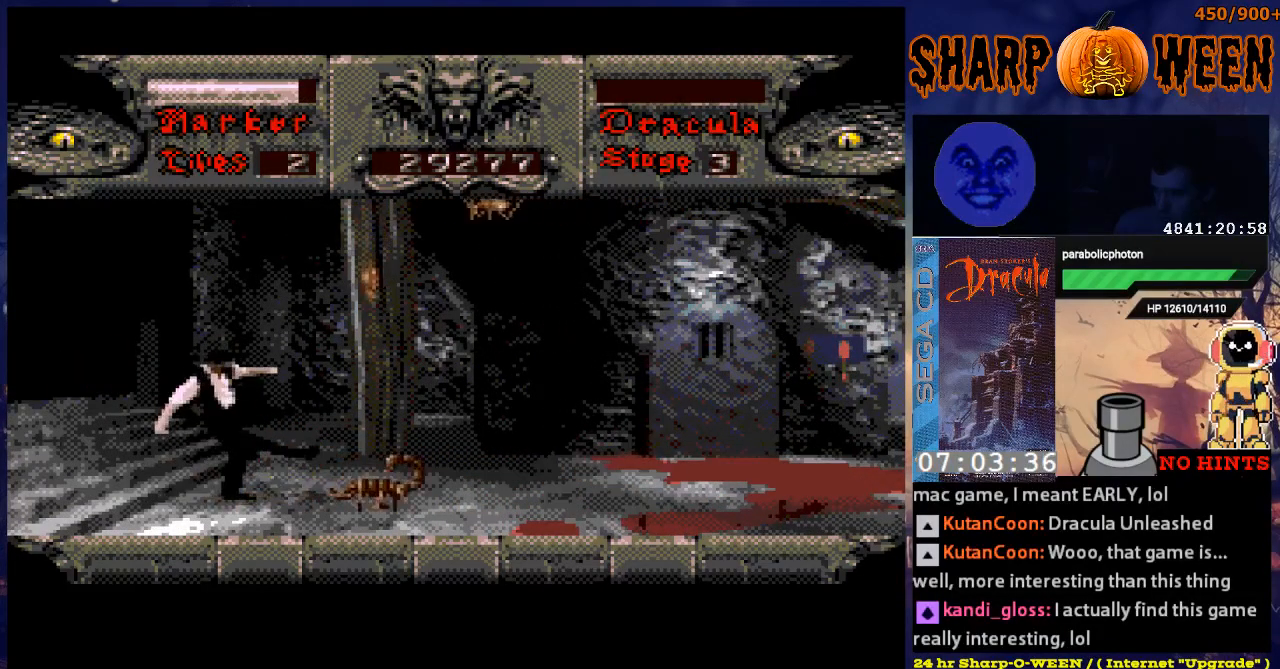
{"buttons": ["DPAD_RIGHT"], "events": [[17, "C", "up"], [67, "C", "down"], [117, "C", "up"], [201, "C", "down"], [251, "DPAD_RIGHT", "down"], [301, "C", "up"]]}
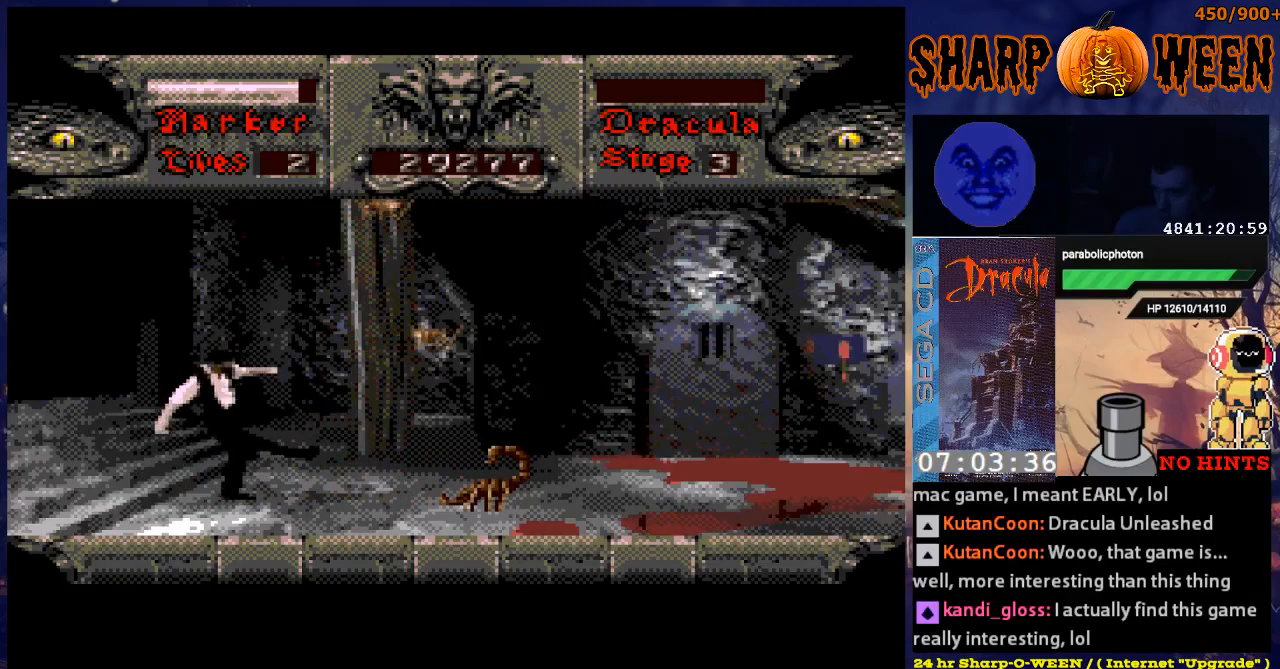
{"buttons": ["C"], "events": [[452, "DPAD_RIGHT", "up"], [502, "C", "down"]]}
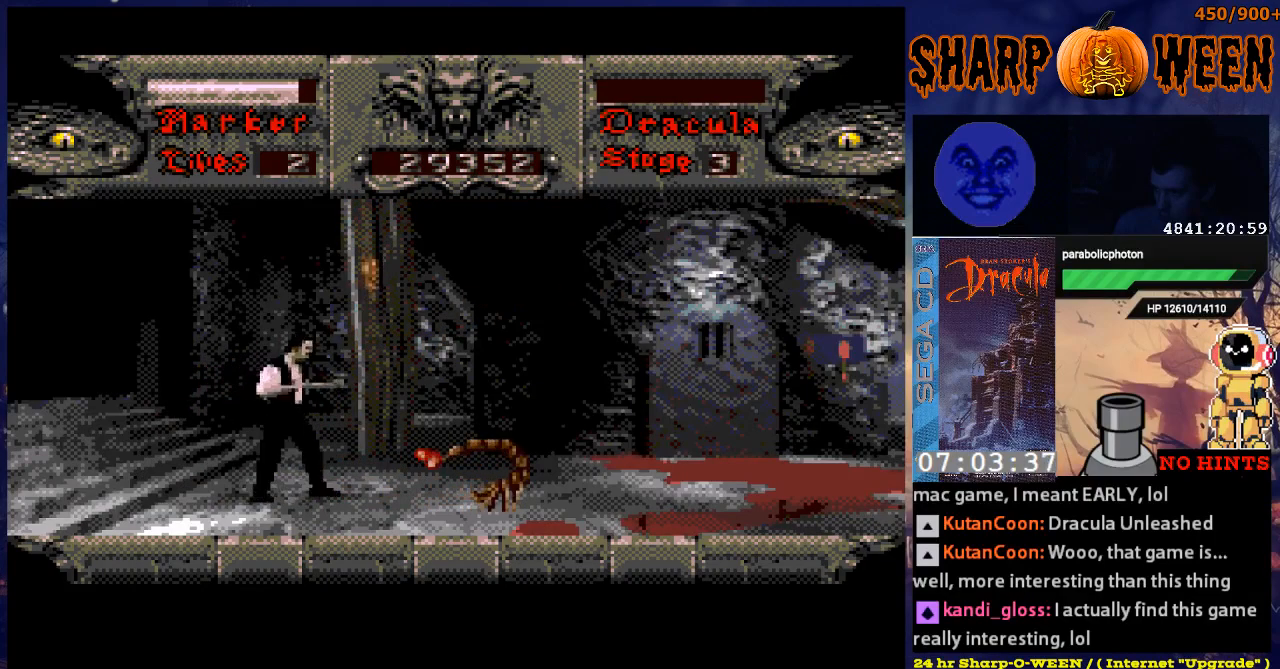
{"buttons": ["DPAD_DOWN"], "events": [[100, "C", "up"], [150, "C", "down"], [251, "C", "up"], [301, "C", "down"], [351, "C", "up"], [351, "DPAD_DOWN", "down"], [451, "C", "down"], [502, "C", "up"]]}
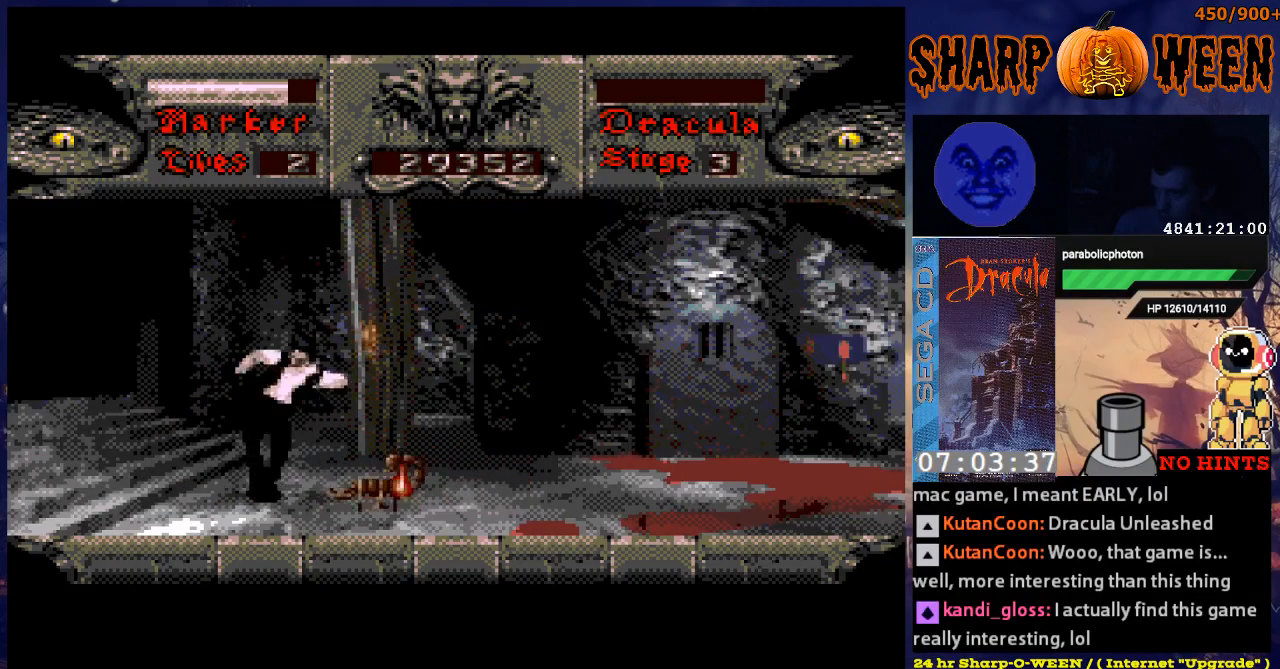
{"buttons": ["C"], "events": [[100, "C", "down"], [150, "C", "up"], [150, "DPAD_DOWN", "up"], [200, "C", "down"], [301, "C", "up"], [401, "C", "down"], [451, "C", "up"], [501, "C", "down"]]}
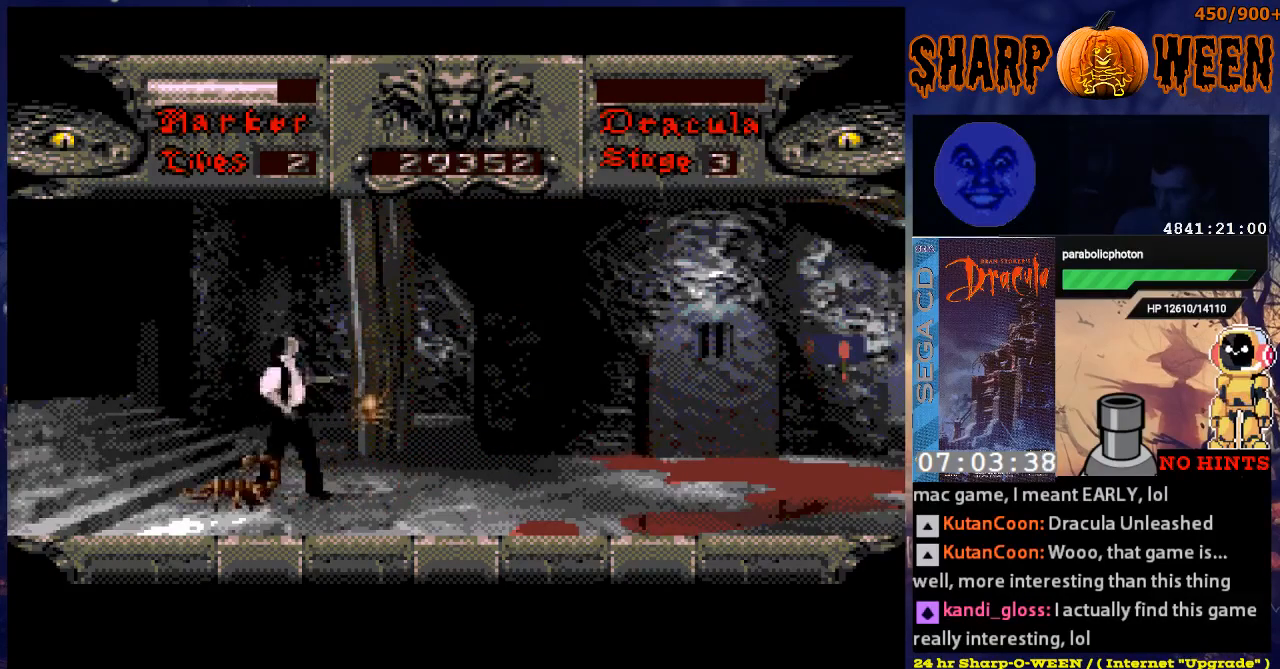
{"buttons": [], "events": [[101, "C", "up"], [151, "C", "down"], [251, "C", "up"], [318, "C", "down"], [402, "C", "up"]]}
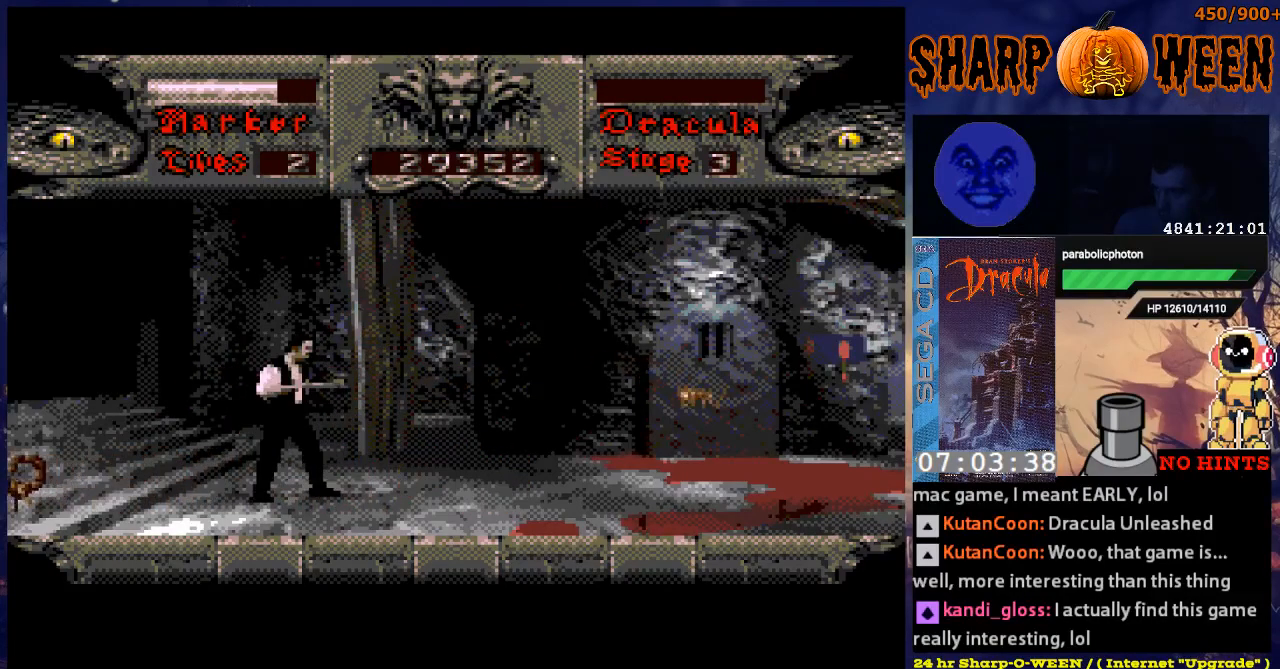
{"buttons": ["DPAD_RIGHT"], "events": [[201, "DPAD_RIGHT", "down"]]}
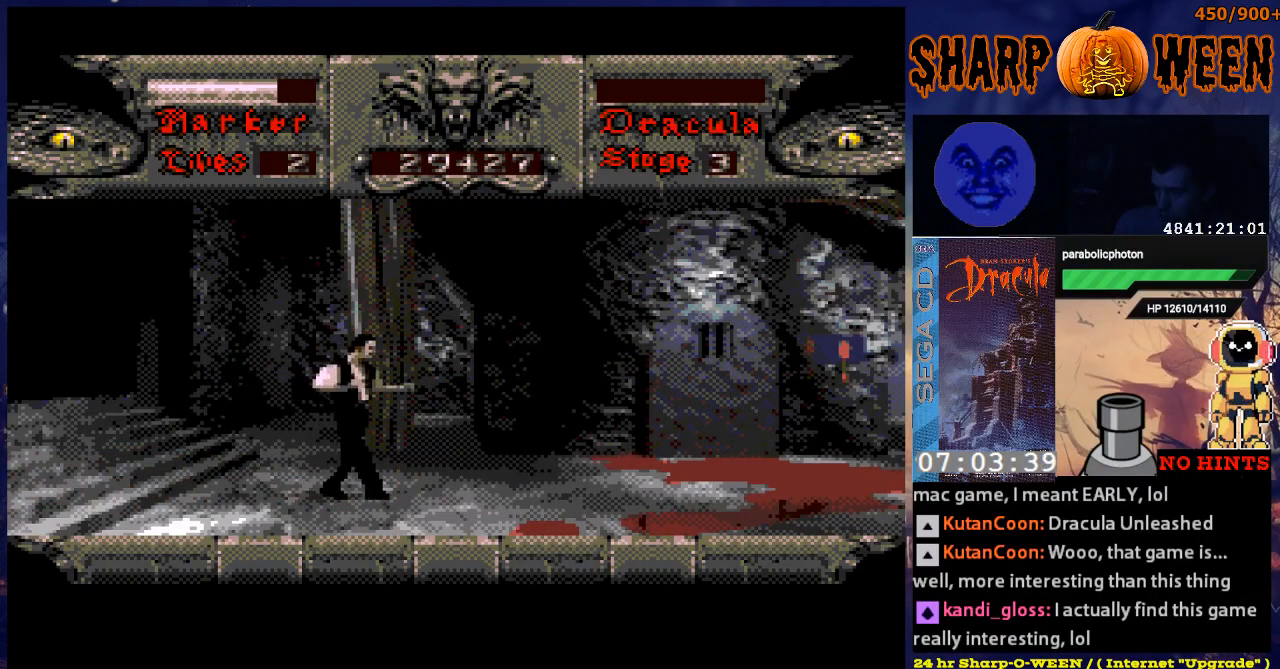
{"buttons": ["DPAD_RIGHT"], "events": []}
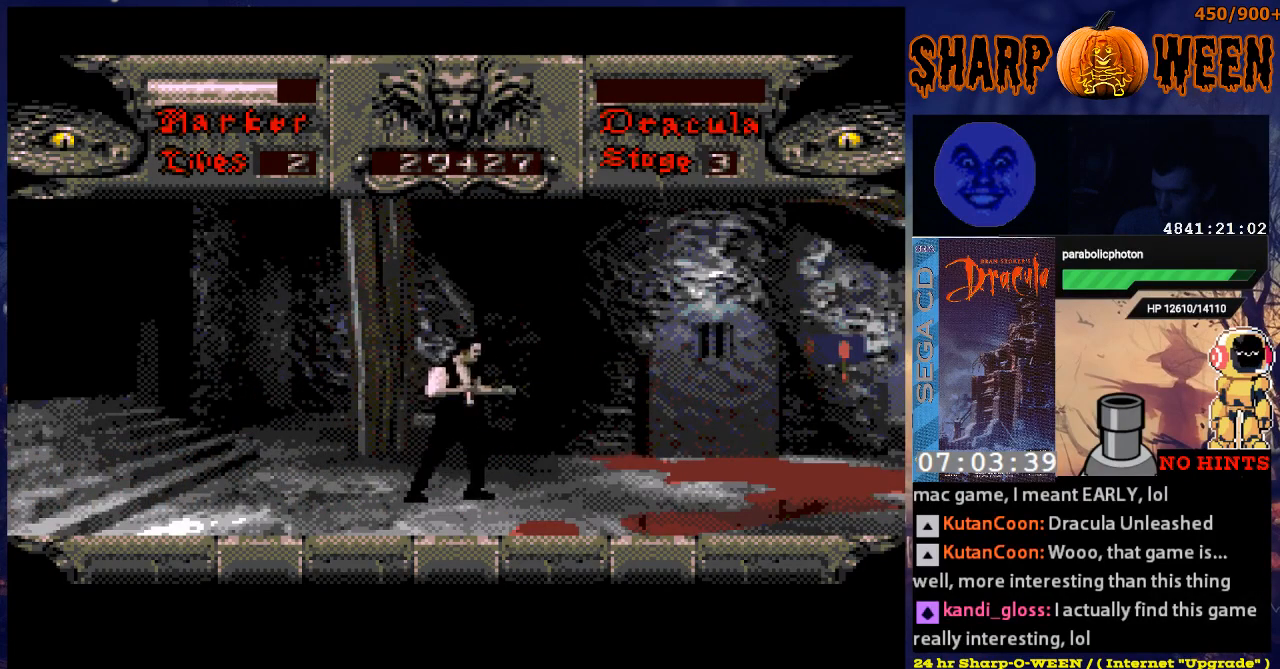
{"buttons": ["DPAD_RIGHT"], "events": []}
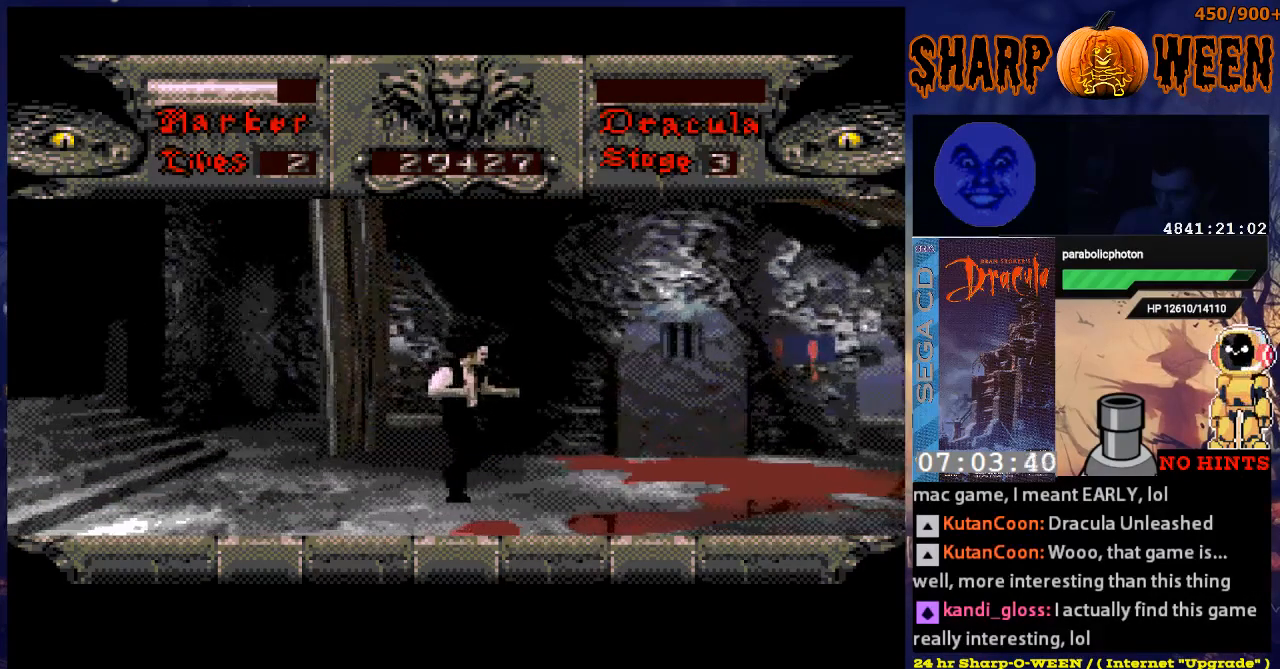
{"buttons": ["DPAD_RIGHT"], "events": []}
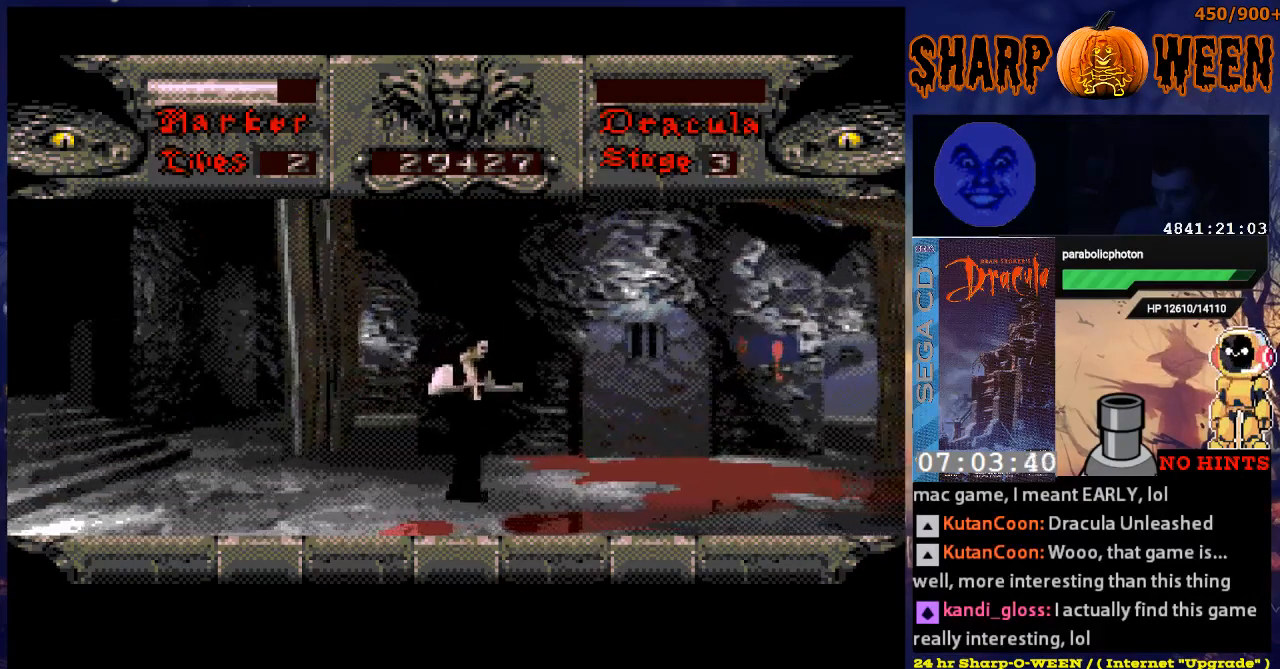
{"buttons": [], "events": [[418, "DPAD_RIGHT", "up"]]}
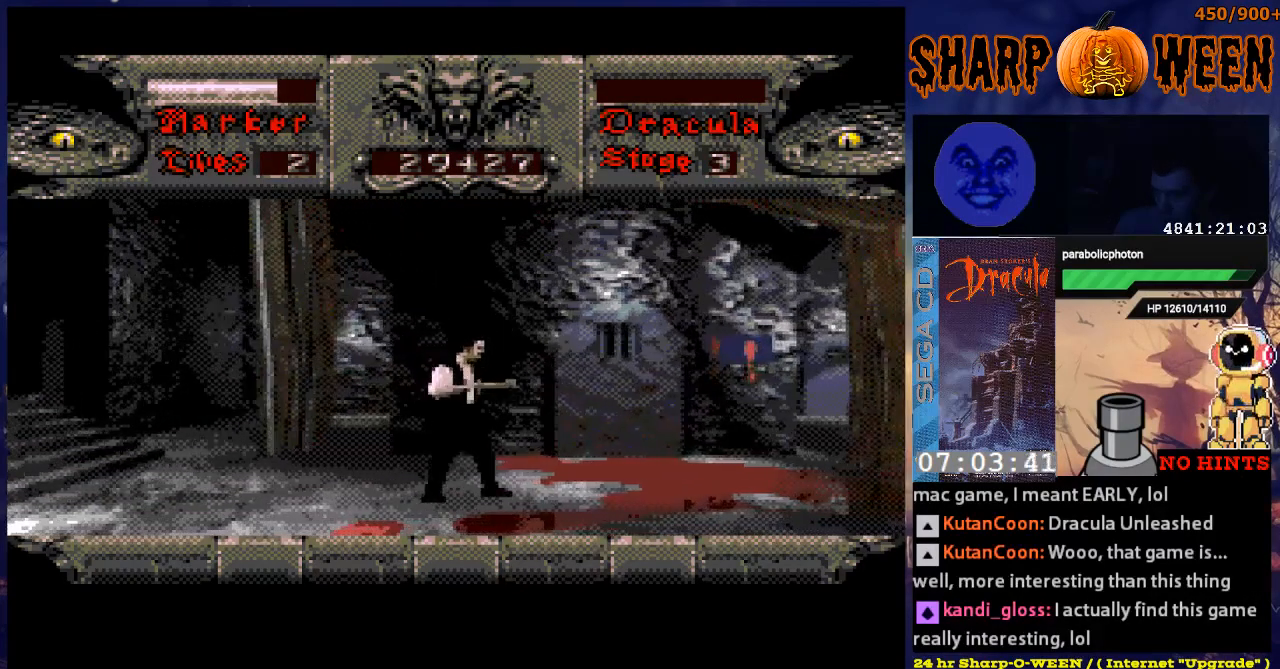
{"buttons": ["DPAD_RIGHT"], "events": [[318, "DPAD_RIGHT", "down"]]}
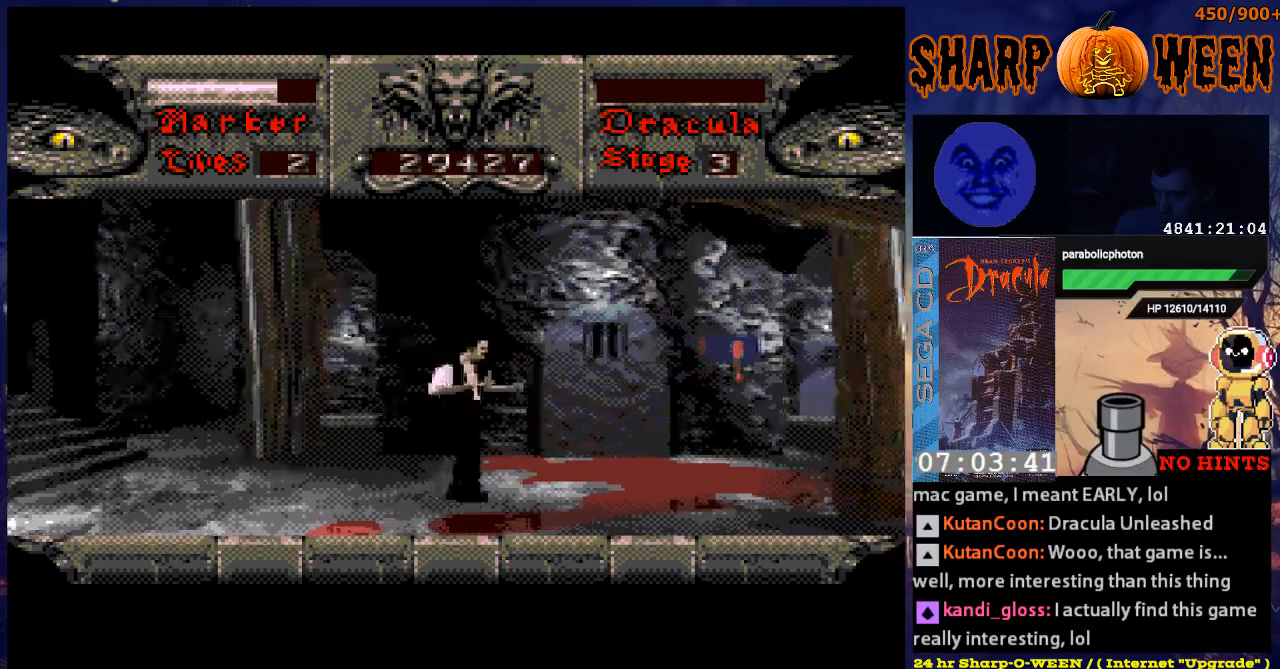
{"buttons": ["DPAD_RIGHT"], "events": []}
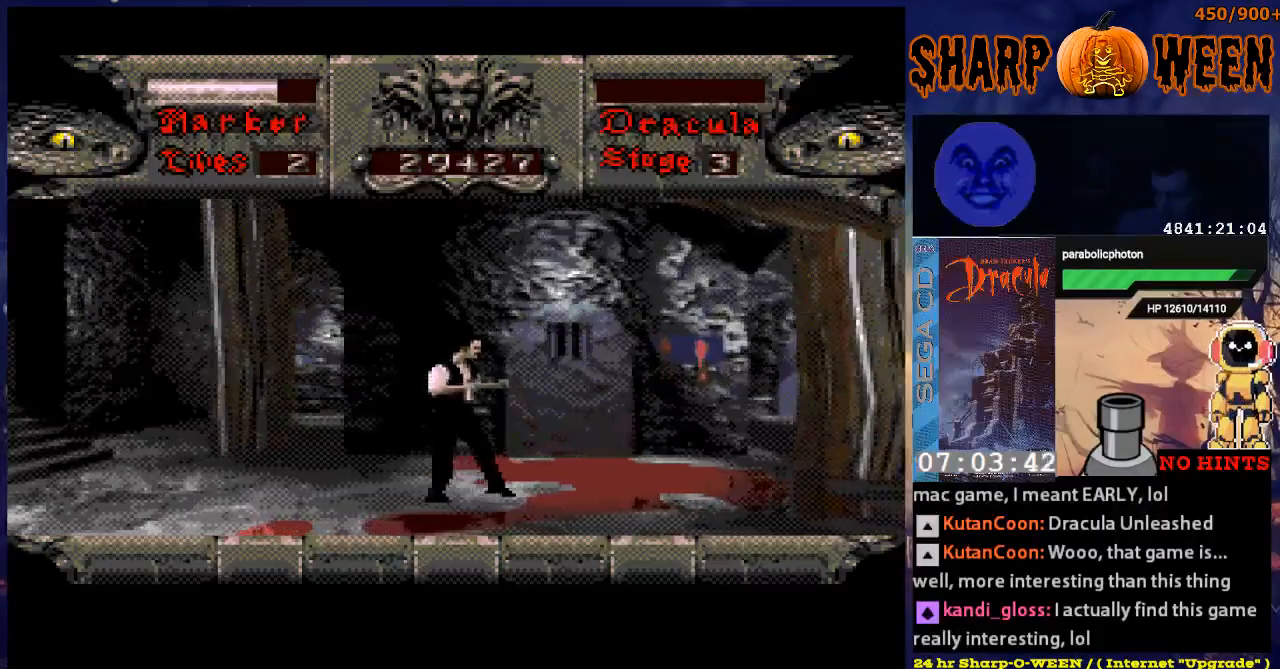
{"buttons": ["DPAD_RIGHT"], "events": []}
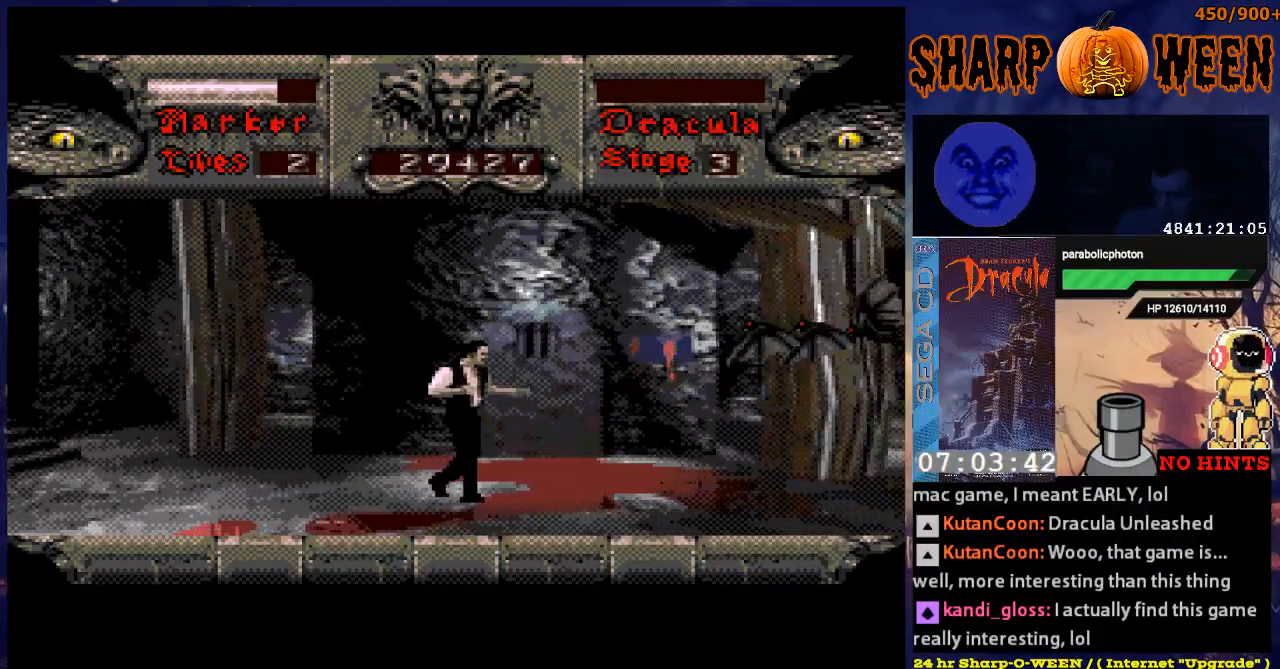
{"buttons": ["C", "DPAD_UP"], "events": [[201, "DPAD_RIGHT", "up"], [301, "C", "down"], [351, "C", "up"], [351, "DPAD_UP", "down"], [451, "C", "down"]]}
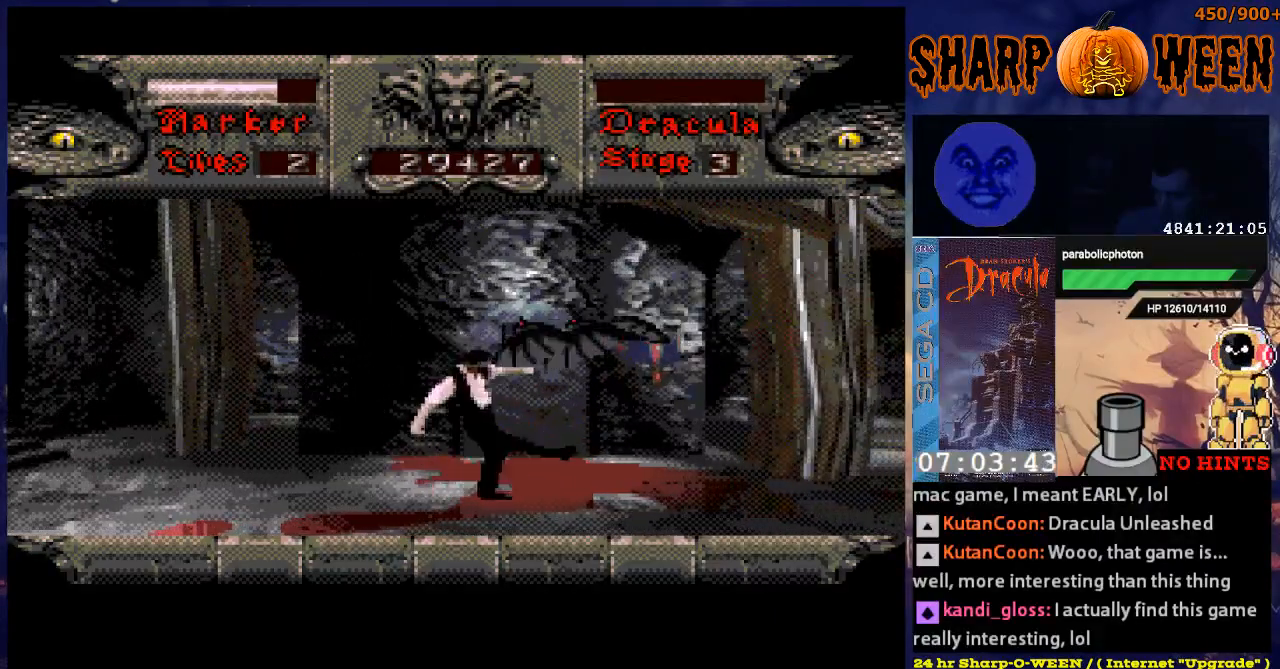
{"buttons": ["C", "DPAD_UP"], "events": [[50, "C", "up"], [100, "C", "down"], [150, "C", "up"], [251, "C", "down"], [301, "C", "up"], [351, "C", "down"], [468, "C", "up"], [502, "C", "down"]]}
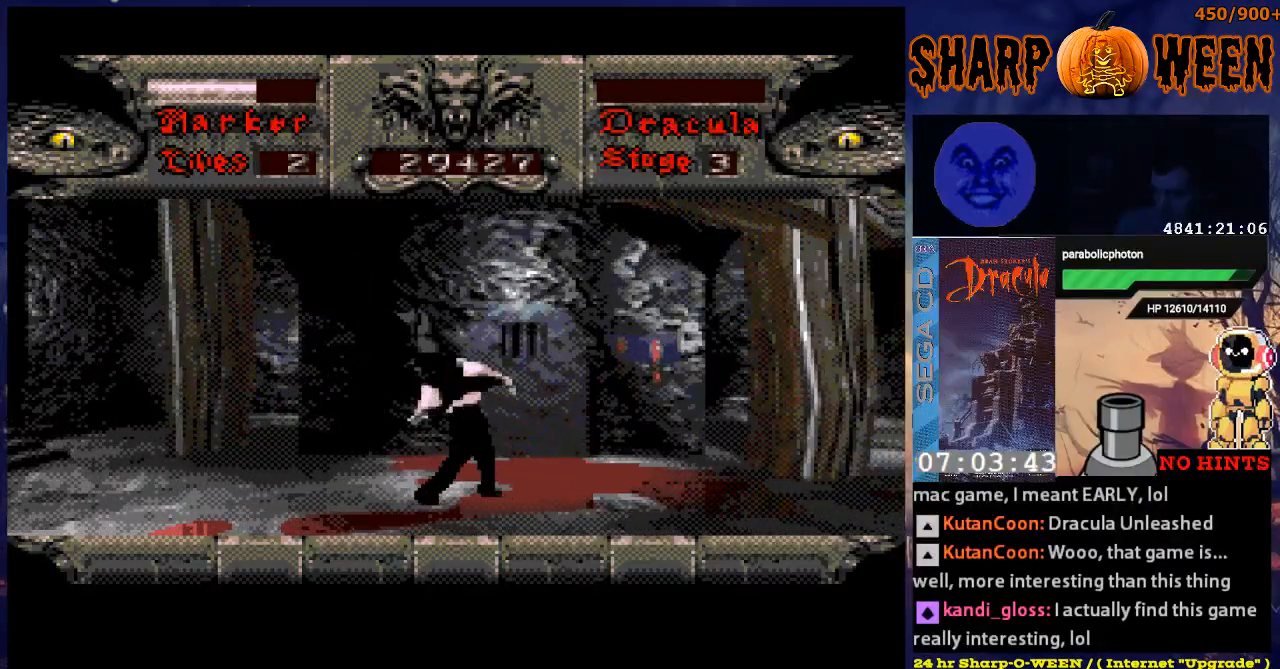
{"buttons": ["DPAD_UP"], "events": [[251, "C", "up"], [301, "C", "down"], [351, "C", "up"], [451, "C", "down"], [501, "C", "up"]]}
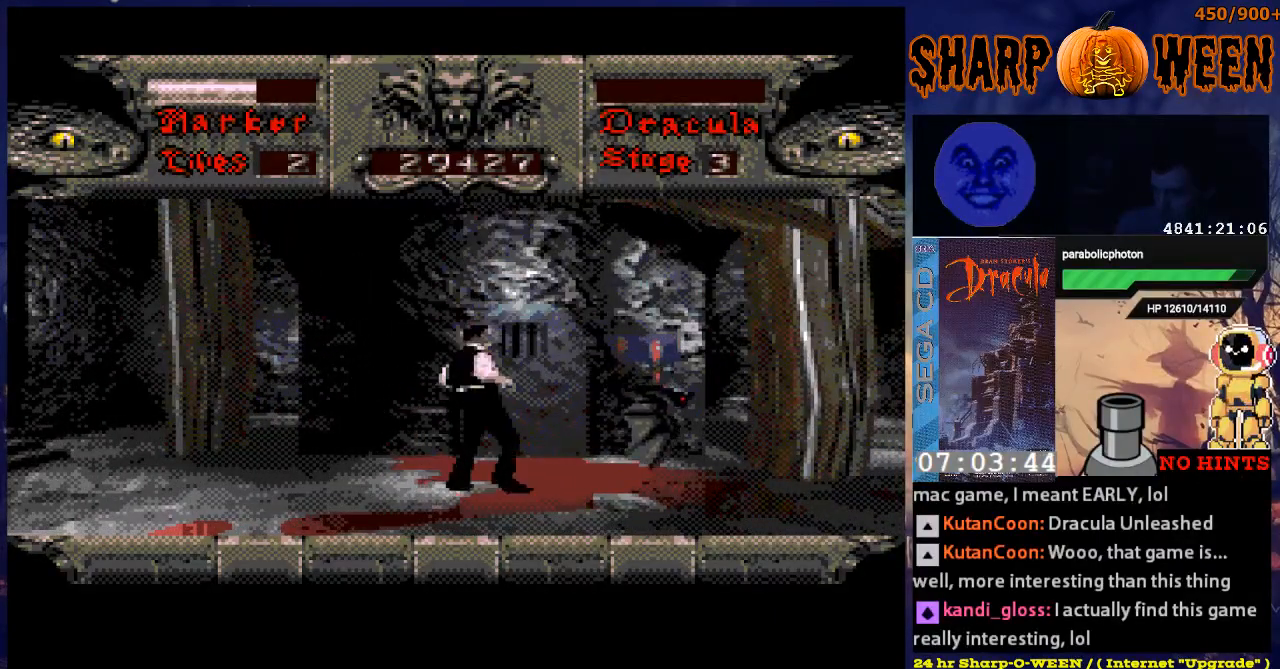
{"buttons": ["DPAD_RIGHT"]}
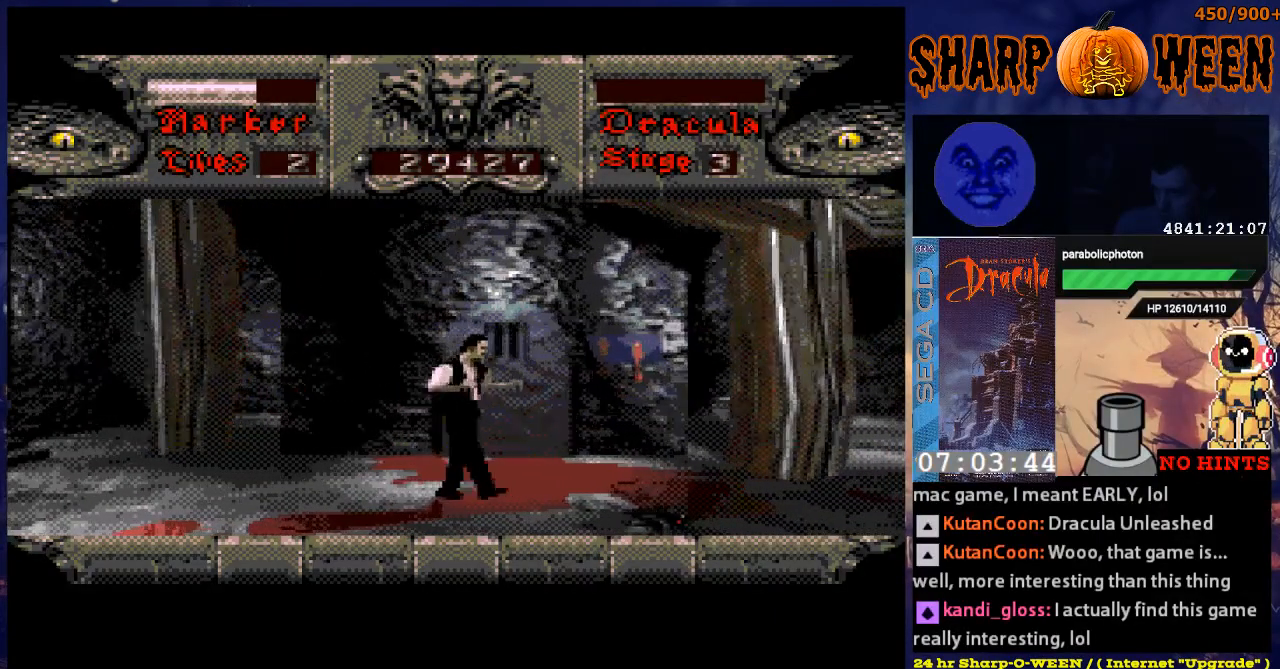
{"buttons": ["DPAD_RIGHT"], "events": []}